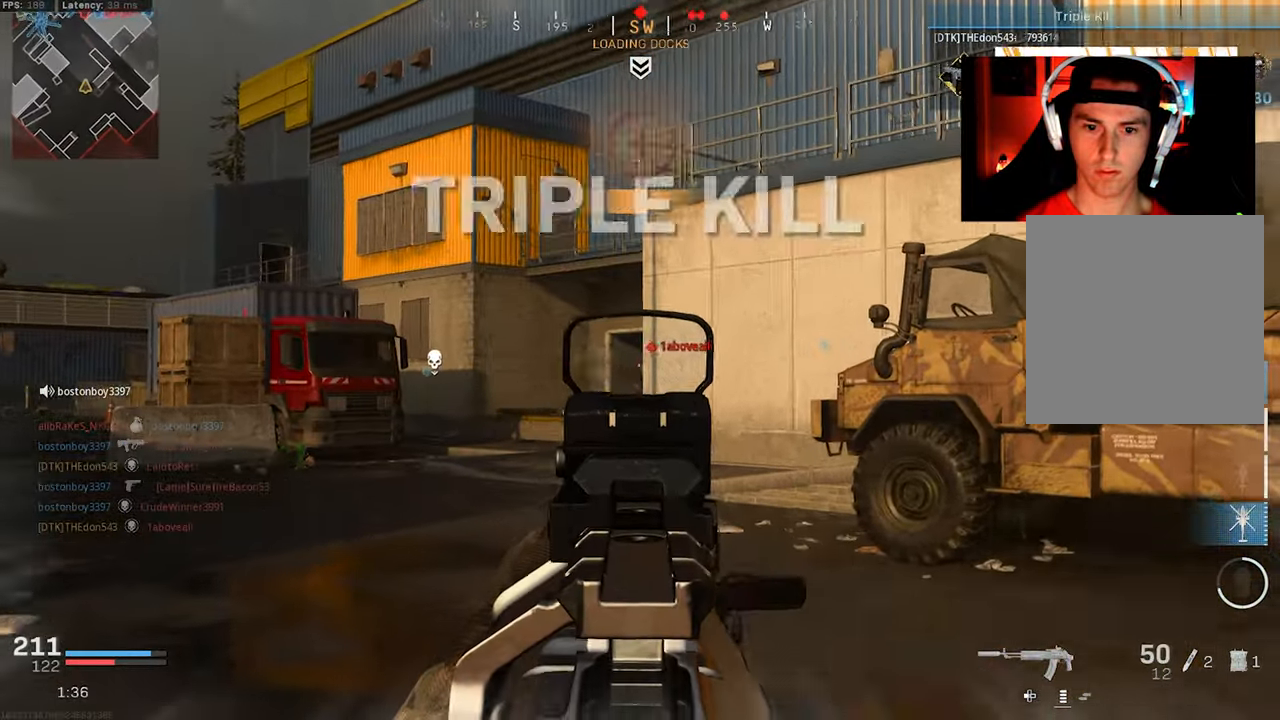
Gameplay with a controller (PlayStation layout); each line is a JSON object with the inputs held at the frame after it. "events" lists button and stick changes between this image and that frame as [ms after this image, input, new state], when the widget could be followed in between.
{"buttons": ["L3"], "left_stick": "up", "right_stick": "center", "events": [[150, "right_stick", "down"], [184, "L2", "up"], [184, "R2", "up"], [250, "L3", "down"], [250, "right_stick", "center"], [334, "L3", "up"], [334, "left_stick", "up"], [434, "L3", "down"]]}
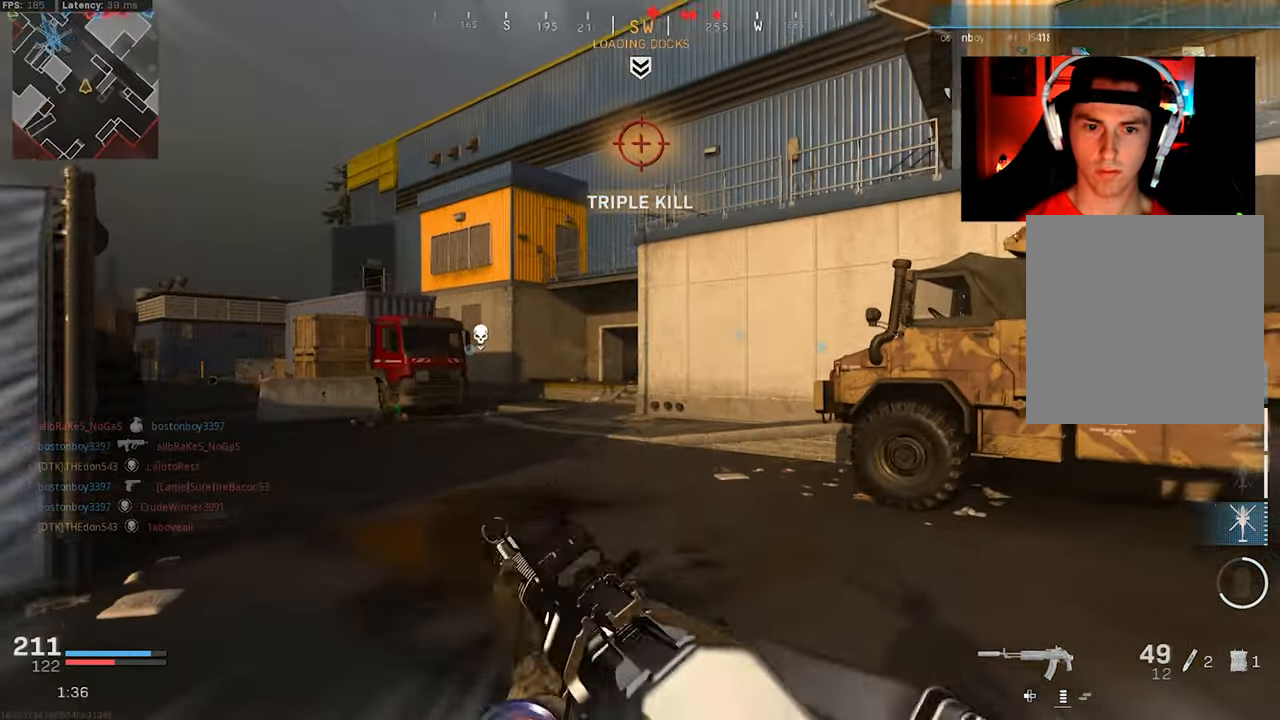
{"buttons": [], "left_stick": "up", "right_stick": "center", "events": [[184, "left_stick", "up-right"], [184, "right_stick", "down-right"], [334, "right_stick", "center"], [400, "R3", "down"], [450, "L3", "up"], [467, "R3", "up"], [467, "left_stick", "up"]]}
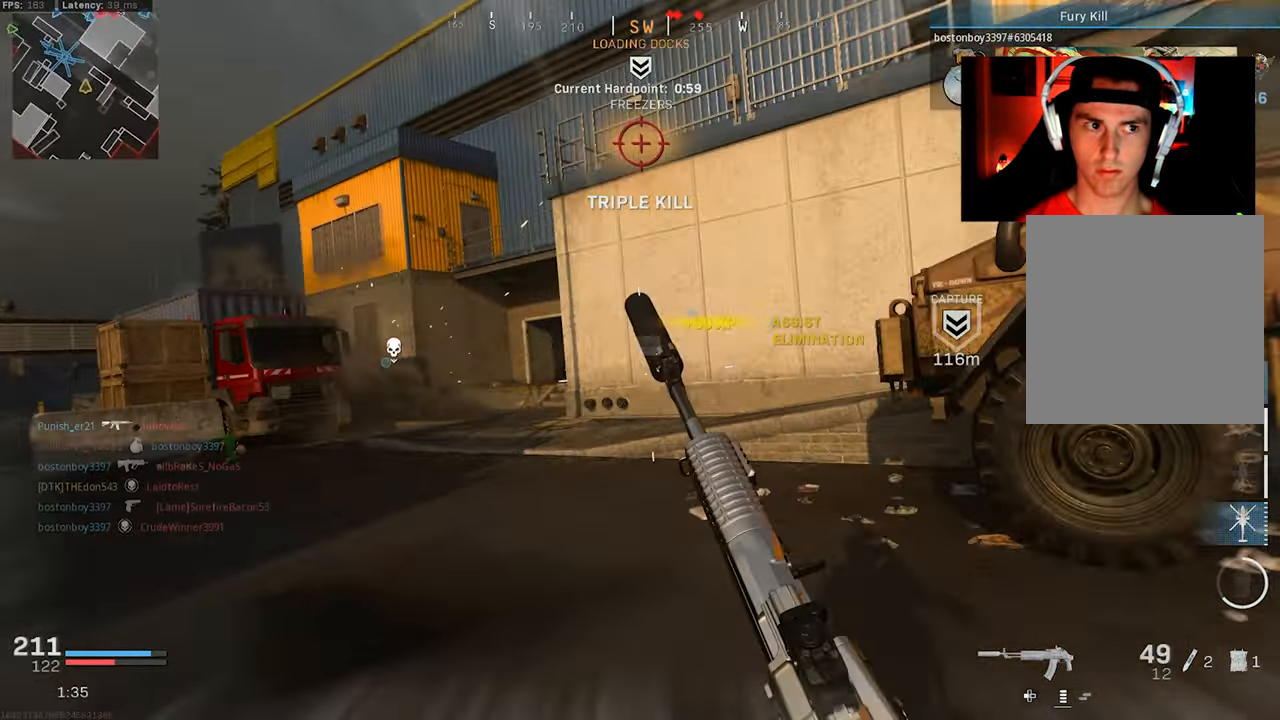
{"buttons": ["L3"], "left_stick": "up", "right_stick": "right", "events": [[117, "R3", "down"], [150, "CROSS", "down"], [267, "CROSS", "up"], [267, "R3", "up"], [267, "right_stick", "right"], [317, "L3", "down"], [434, "L3", "up"], [484, "L3", "down"]]}
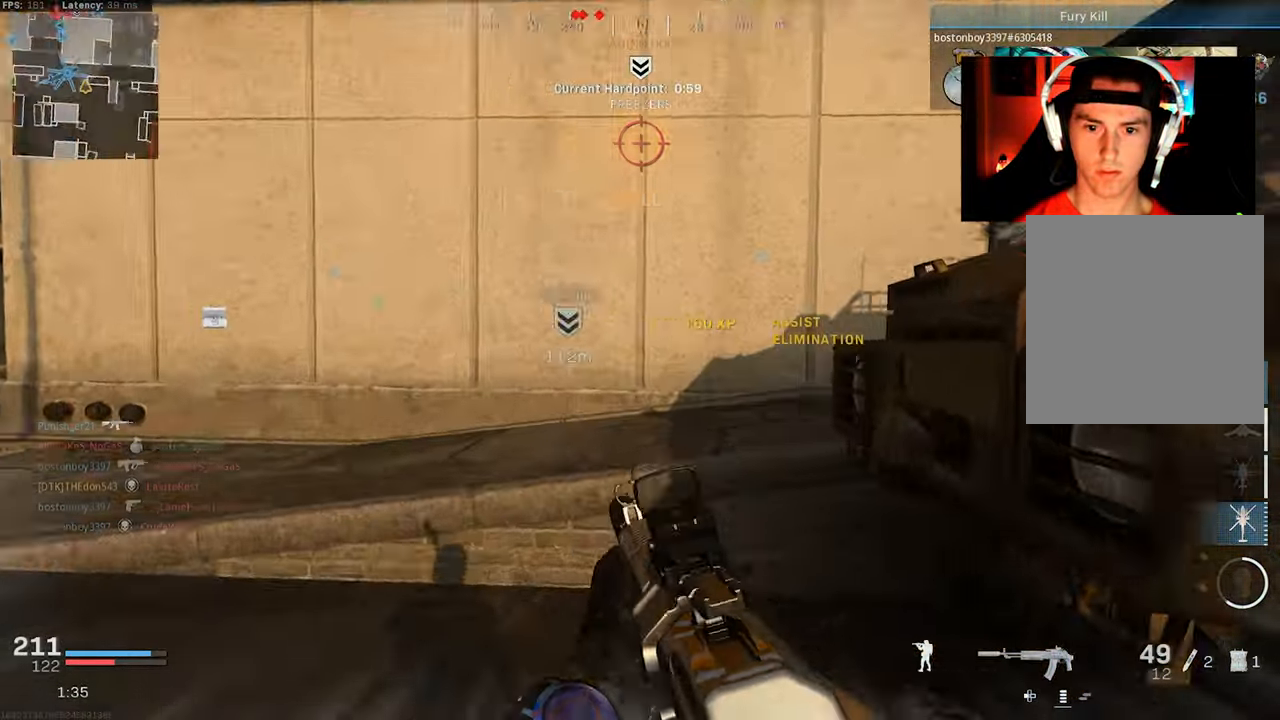
{"buttons": [], "left_stick": "up", "right_stick": "center", "events": [[100, "CROSS", "down"], [100, "L3", "up"], [200, "right_stick", "down-right"], [334, "CROSS", "up"], [367, "L3", "down"], [384, "right_stick", "center"], [467, "L3", "up"]]}
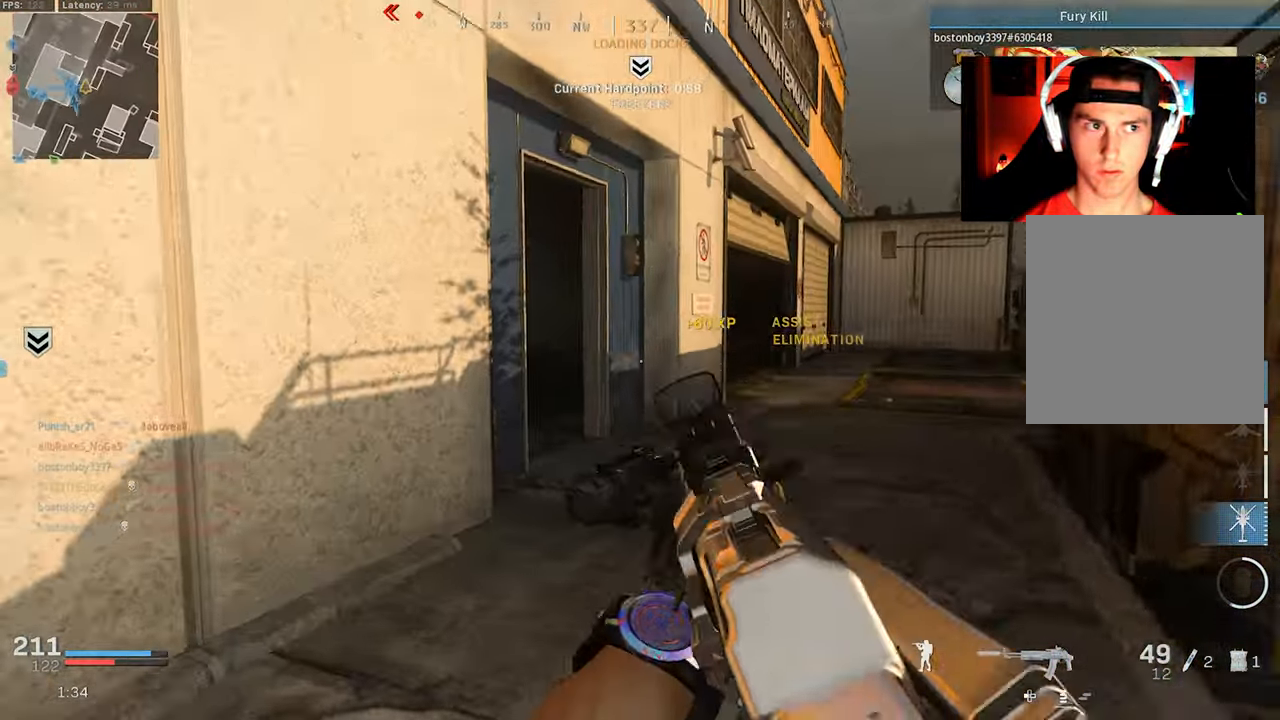
{"buttons": ["TRIANGLE"], "left_stick": "up-right", "right_stick": "left", "events": [[34, "L3", "down"], [134, "L3", "up"], [134, "left_stick", "up-right"], [217, "L3", "down"], [284, "right_stick", "left"], [300, "L3", "up"], [433, "TRIANGLE", "down"]]}
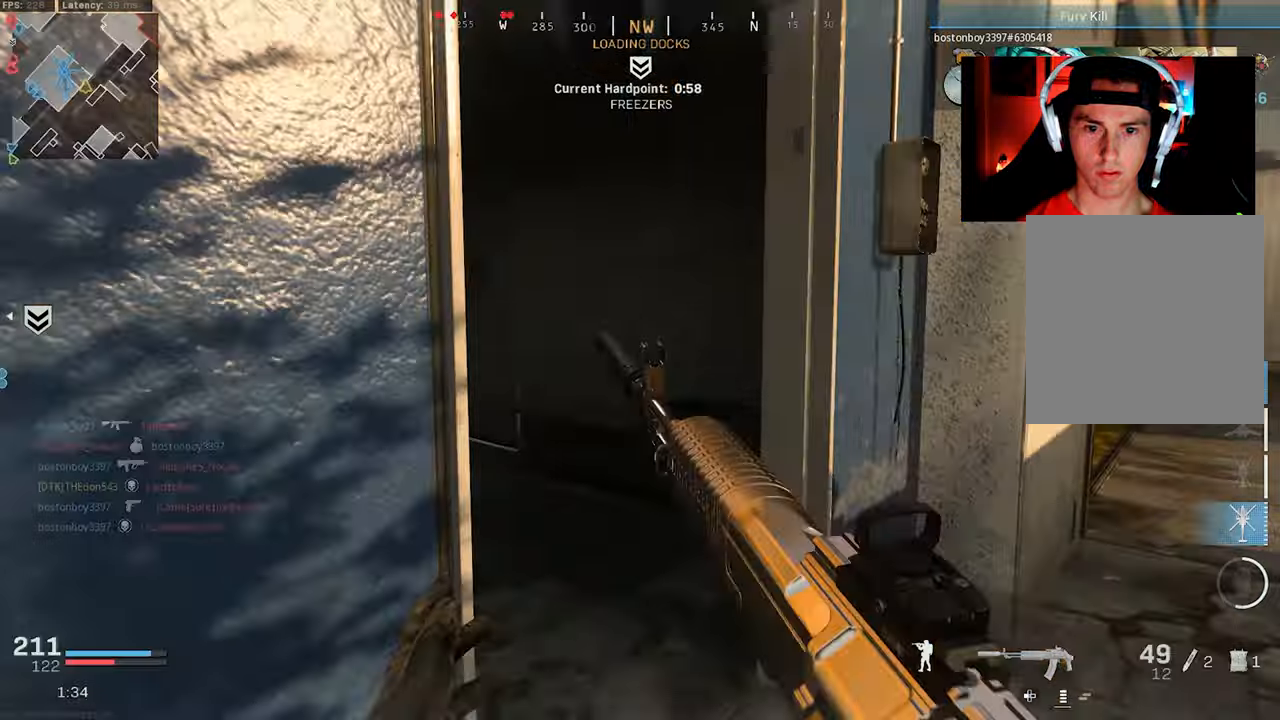
{"buttons": ["L3"], "left_stick": "up-left", "right_stick": "right", "events": [[16, "TRIANGLE", "up"], [16, "left_stick", "up"], [33, "TRIANGLE", "down"], [150, "TRIANGLE", "up"], [183, "left_stick", "up-left"], [183, "right_stick", "up-left"], [350, "right_stick", "center"], [400, "right_stick", "right"], [500, "L3", "down"]]}
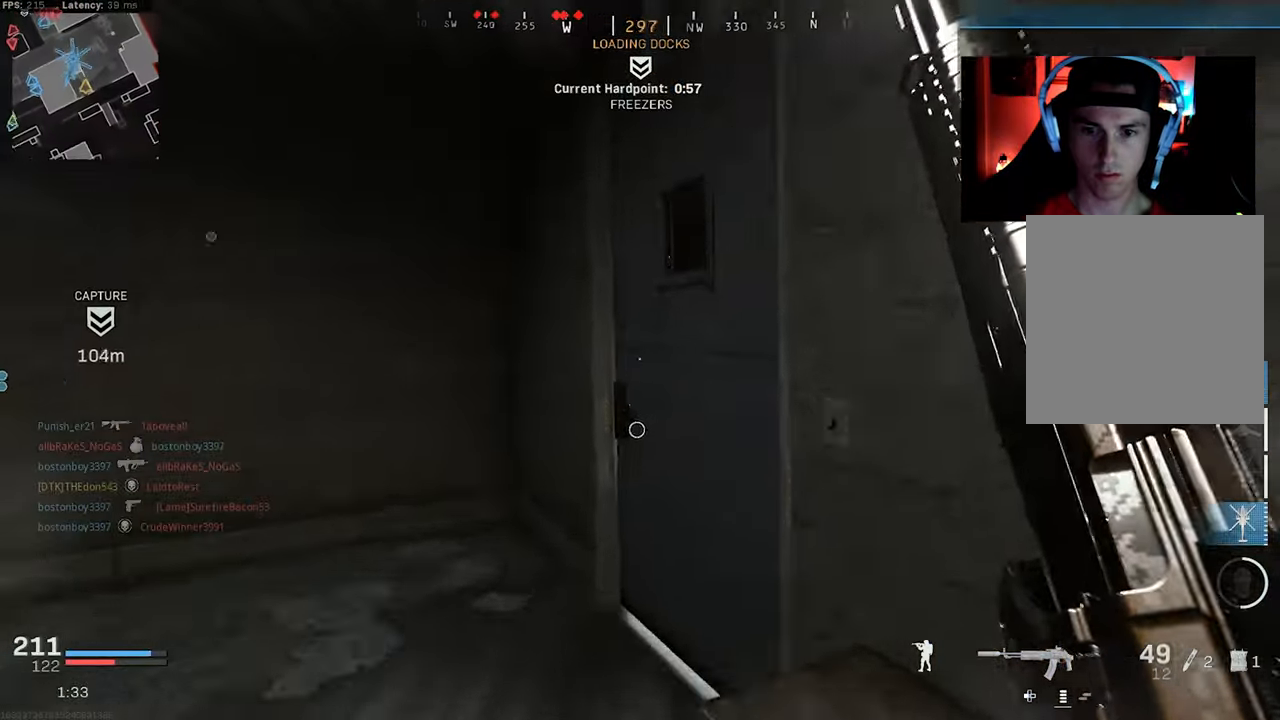
{"buttons": ["L3"], "left_stick": "up", "right_stick": "left", "events": [[116, "L3", "up"], [116, "left_stick", "up-right"], [183, "L3", "down"], [250, "right_stick", "center"], [300, "right_stick", "left"], [483, "left_stick", "up"]]}
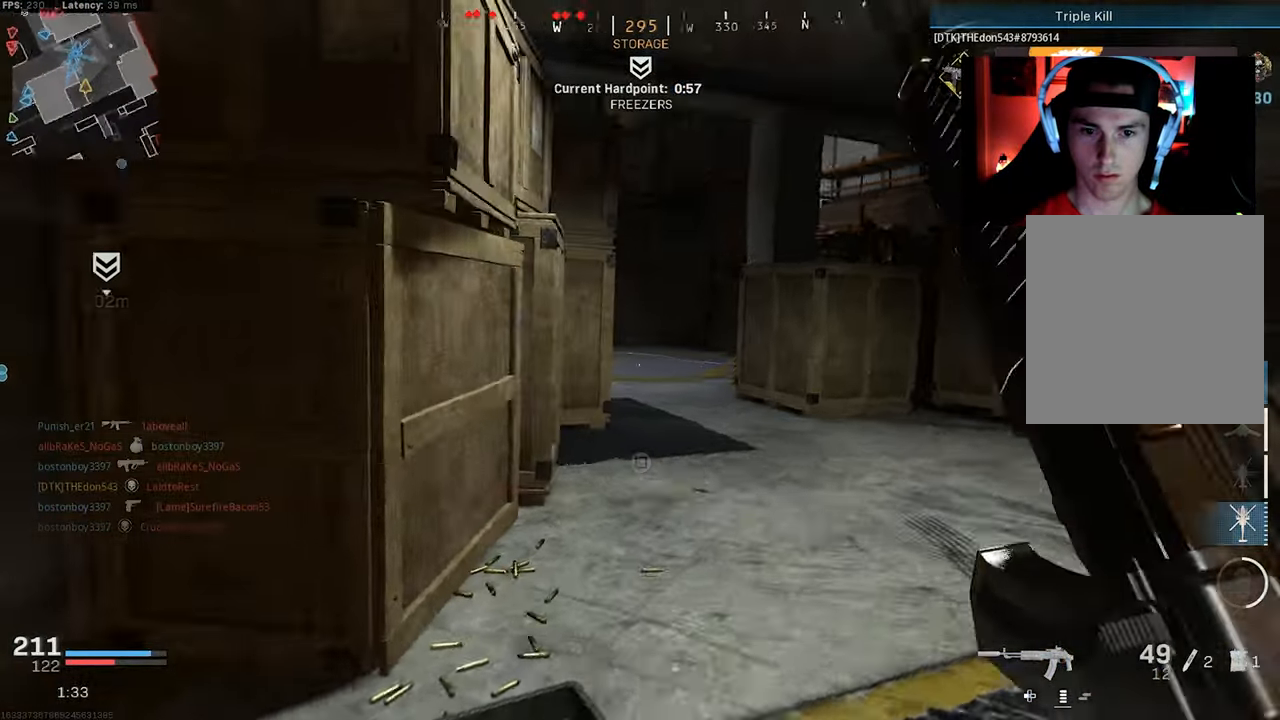
{"buttons": ["CROSS", "R3"], "left_stick": "up-right", "right_stick": "center", "events": [[133, "R3", "down"], [183, "L3", "up"], [216, "R3", "up"], [216, "right_stick", "up-left"], [300, "left_stick", "center"], [383, "R3", "down"], [416, "CROSS", "down"], [450, "left_stick", "right"], [500, "left_stick", "up-right"], [500, "right_stick", "center"]]}
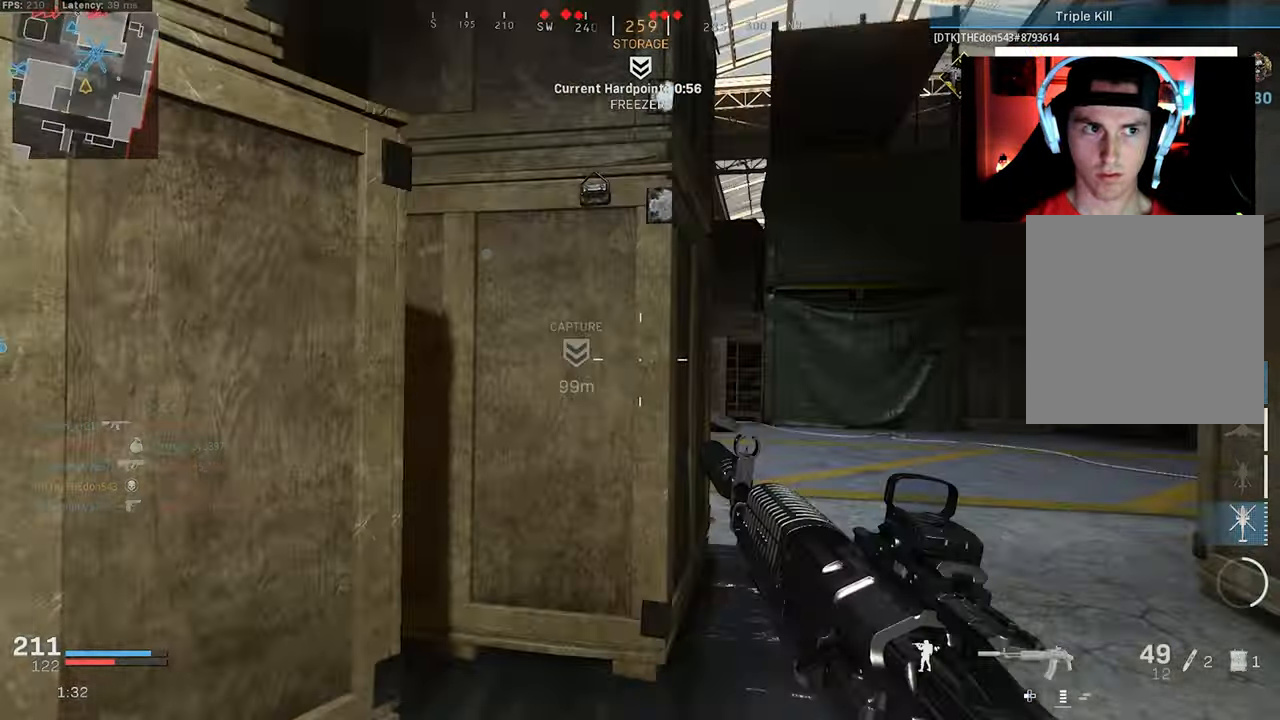
{"buttons": ["L3"], "left_stick": "up", "right_stick": "left", "events": [[50, "CROSS", "up"], [50, "R3", "up"], [133, "L3", "down"], [200, "left_stick", "up"], [216, "L3", "up"], [283, "L3", "down"], [316, "right_stick", "right"], [366, "L3", "up"], [433, "right_stick", "center"], [483, "right_stick", "left"], [500, "L3", "down"]]}
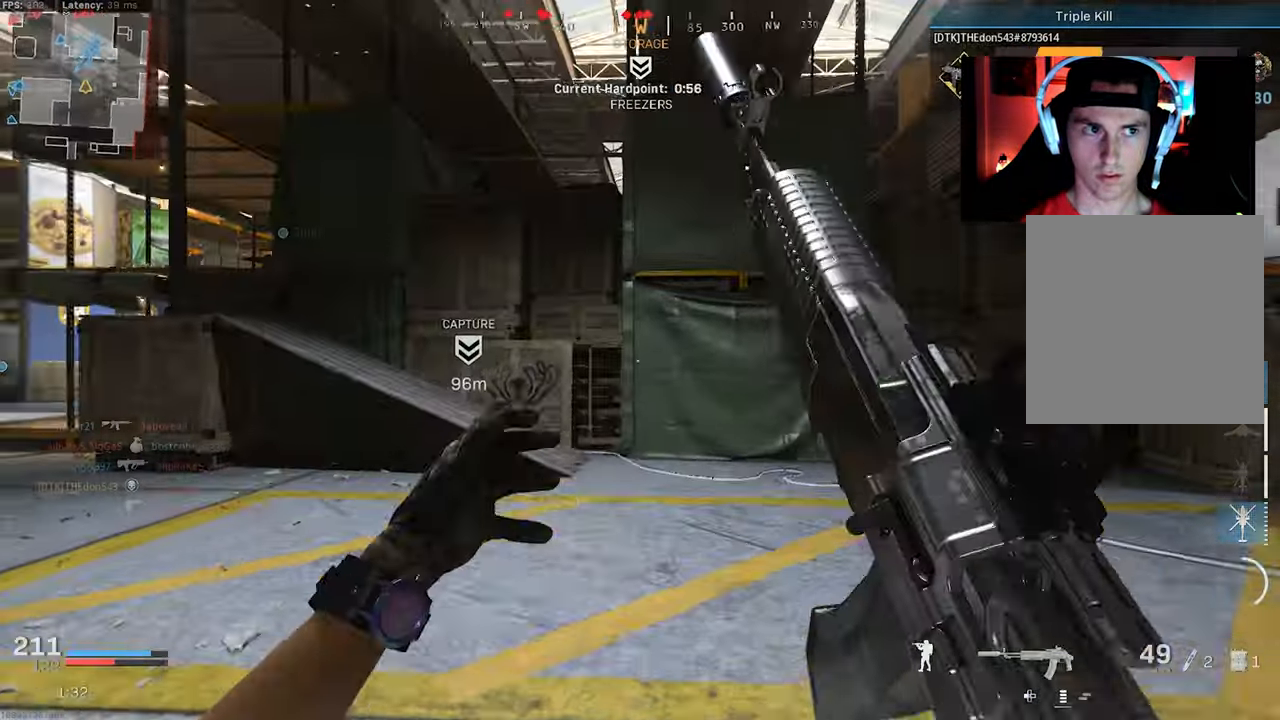
{"buttons": ["L3"], "left_stick": "up-right", "right_stick": "right", "events": [[16, "TRIANGLE", "down"], [83, "L3", "up"], [83, "left_stick", "up-right"], [100, "TRIANGLE", "up"], [166, "TRIANGLE", "down"], [216, "L3", "down"], [266, "L3", "up"], [266, "TRIANGLE", "up"], [366, "L3", "down"], [416, "right_stick", "center"], [500, "right_stick", "right"]]}
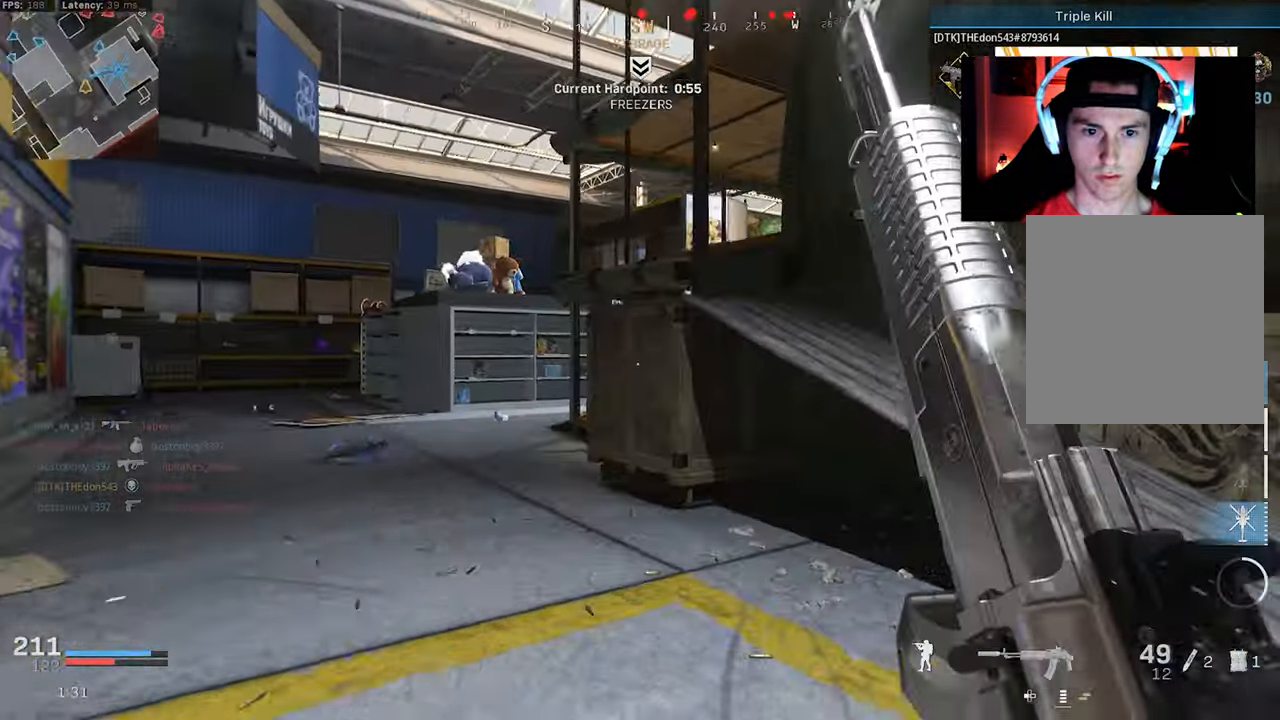
{"buttons": ["L3"], "left_stick": "up", "right_stick": "center", "events": [[183, "CROSS", "down"], [183, "right_stick", "down"], [233, "right_stick", "left"], [333, "L3", "up"], [350, "CROSS", "up"], [383, "left_stick", "up"], [433, "right_stick", "center"], [483, "L3", "down"]]}
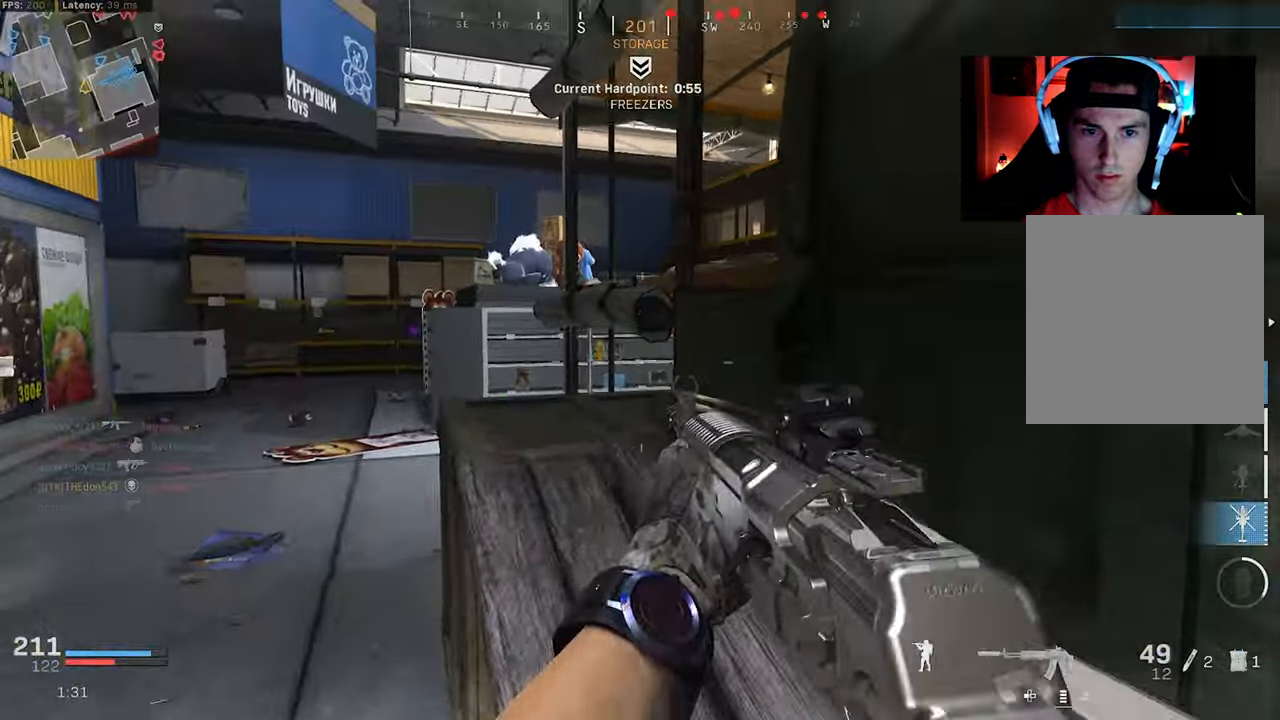
{"buttons": ["CROSS"], "left_stick": "up", "right_stick": "right", "events": [[83, "L3", "up"], [166, "L3", "down"], [200, "right_stick", "right"], [250, "L3", "up"], [333, "L3", "down"], [416, "L3", "up"], [483, "CROSS", "down"]]}
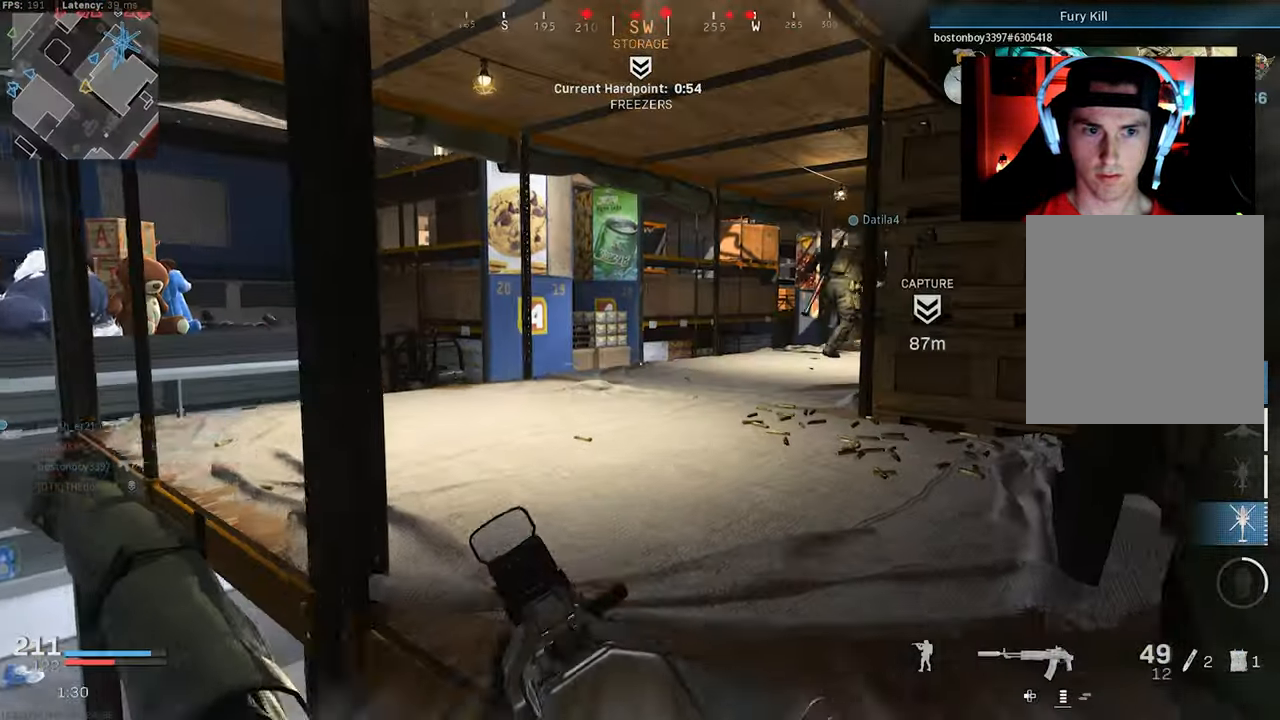
{"buttons": [], "left_stick": "up-right", "right_stick": "center", "events": [[66, "L3", "down"], [66, "right_stick", "down"], [116, "L3", "up"], [116, "left_stick", "up-right"], [150, "right_stick", "left"], [166, "CROSS", "up"], [300, "right_stick", "center"]]}
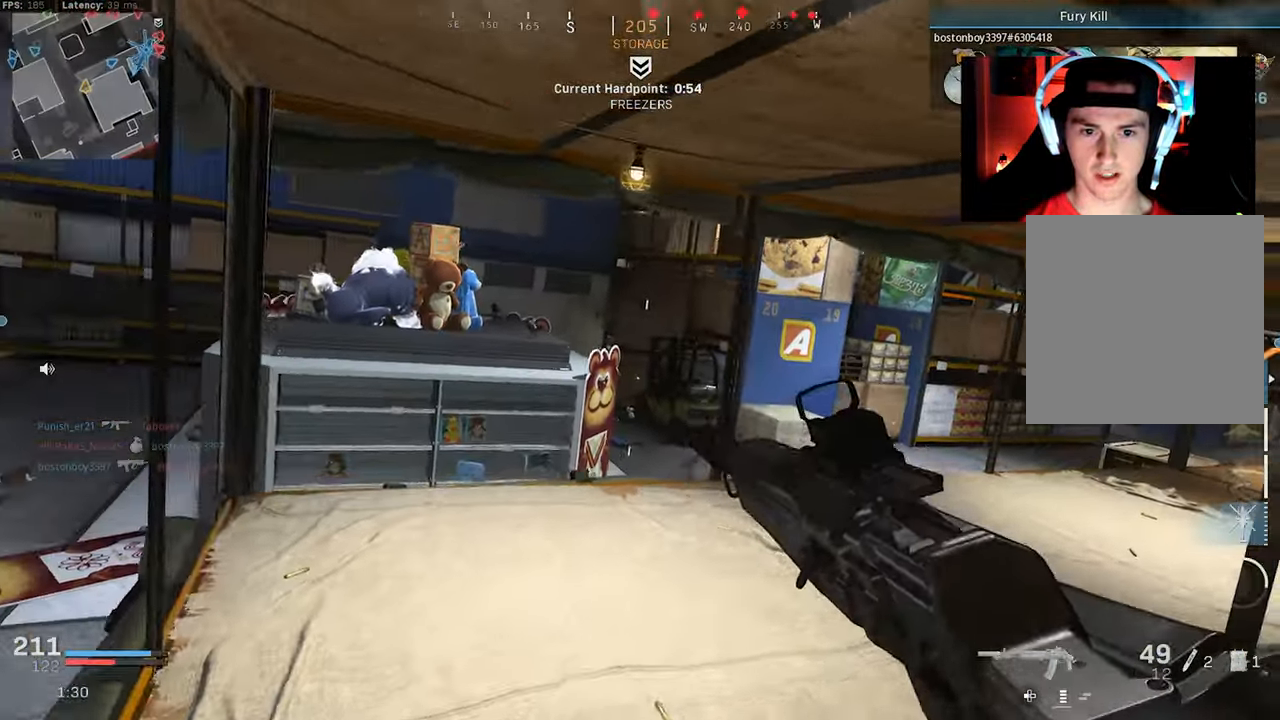
{"buttons": ["L3"], "left_stick": "up-right", "right_stick": "right", "events": [[283, "L3", "down"], [300, "right_stick", "right"], [366, "L3", "up"], [433, "L3", "down"]]}
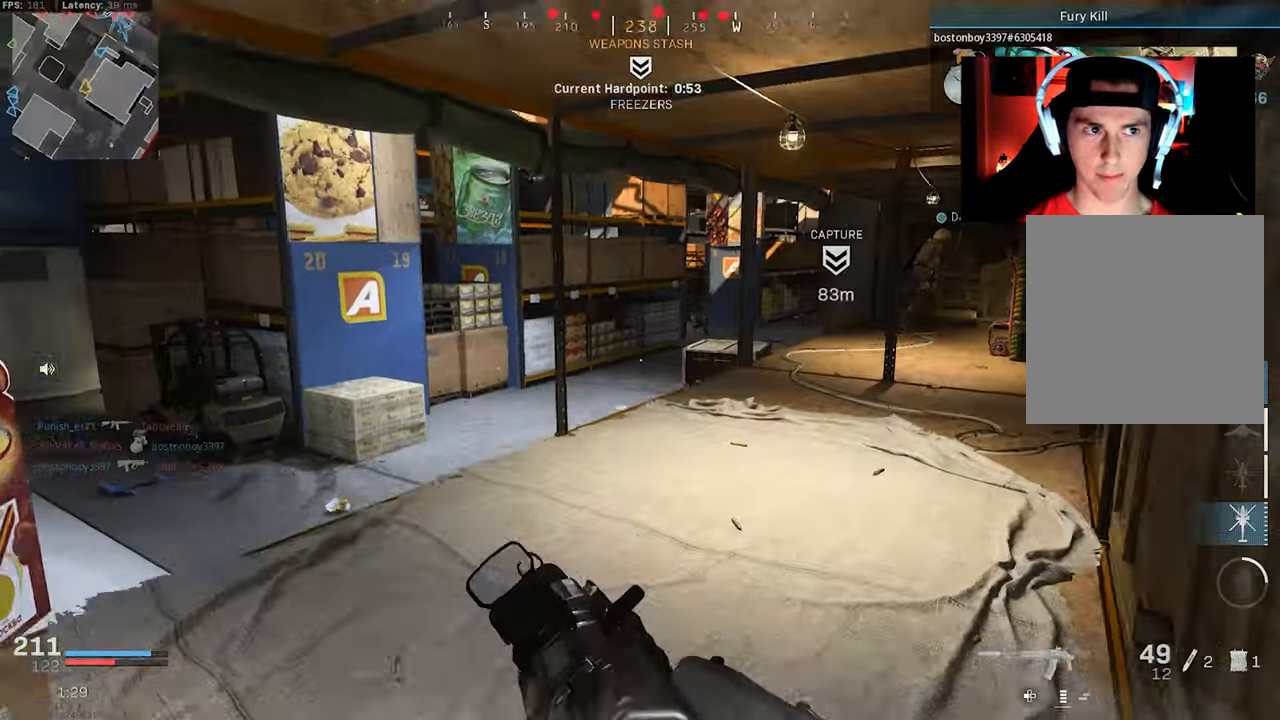
{"buttons": ["R3"], "left_stick": "up", "right_stick": "center", "events": [[16, "L3", "up"], [100, "L3", "down"], [100, "left_stick", "up"], [200, "L3", "up"], [216, "right_stick", "center"], [266, "L3", "down"], [316, "R3", "down"], [366, "L3", "up"], [433, "R3", "up"], [500, "R3", "down"]]}
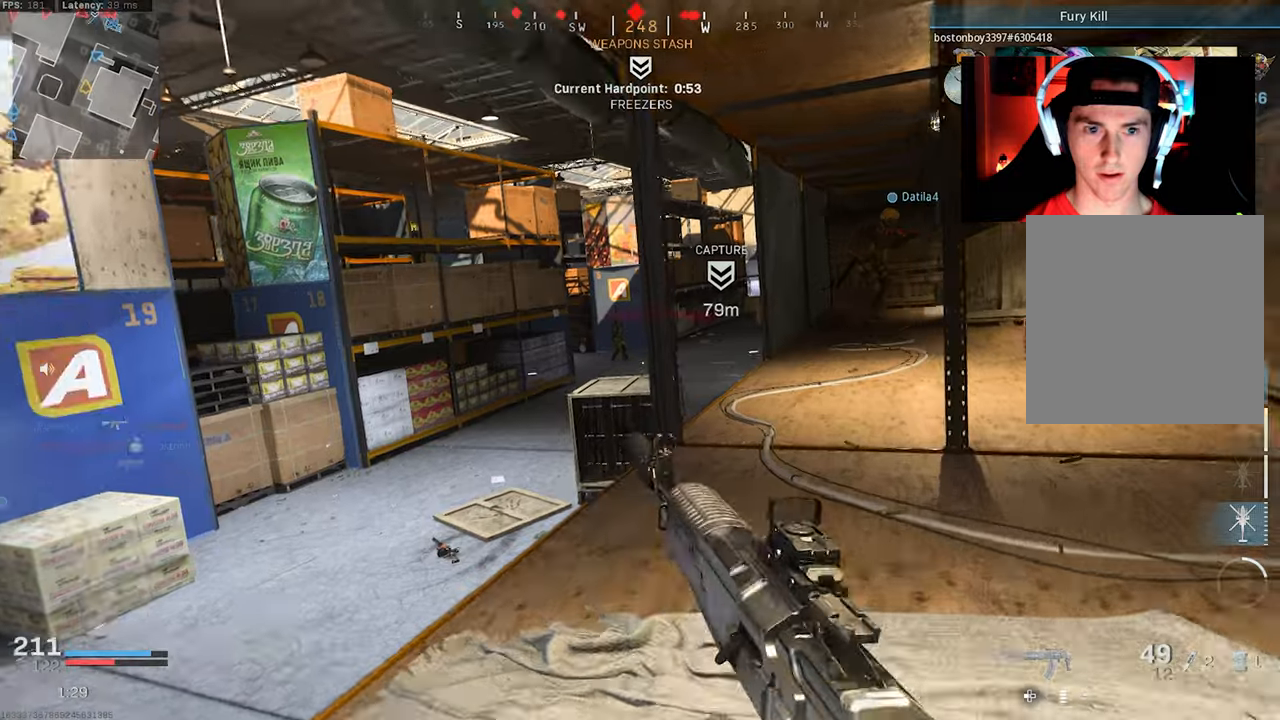
{"buttons": ["L2"], "left_stick": "up-right", "right_stick": "up-left", "events": [[67, "CROSS", "down"], [150, "CROSS", "up"], [183, "R3", "up"], [300, "left_stick", "up-right"], [333, "L2", "down"], [367, "L1", "down"], [367, "right_stick", "up"], [433, "right_stick", "up-left"], [450, "L1", "up"]]}
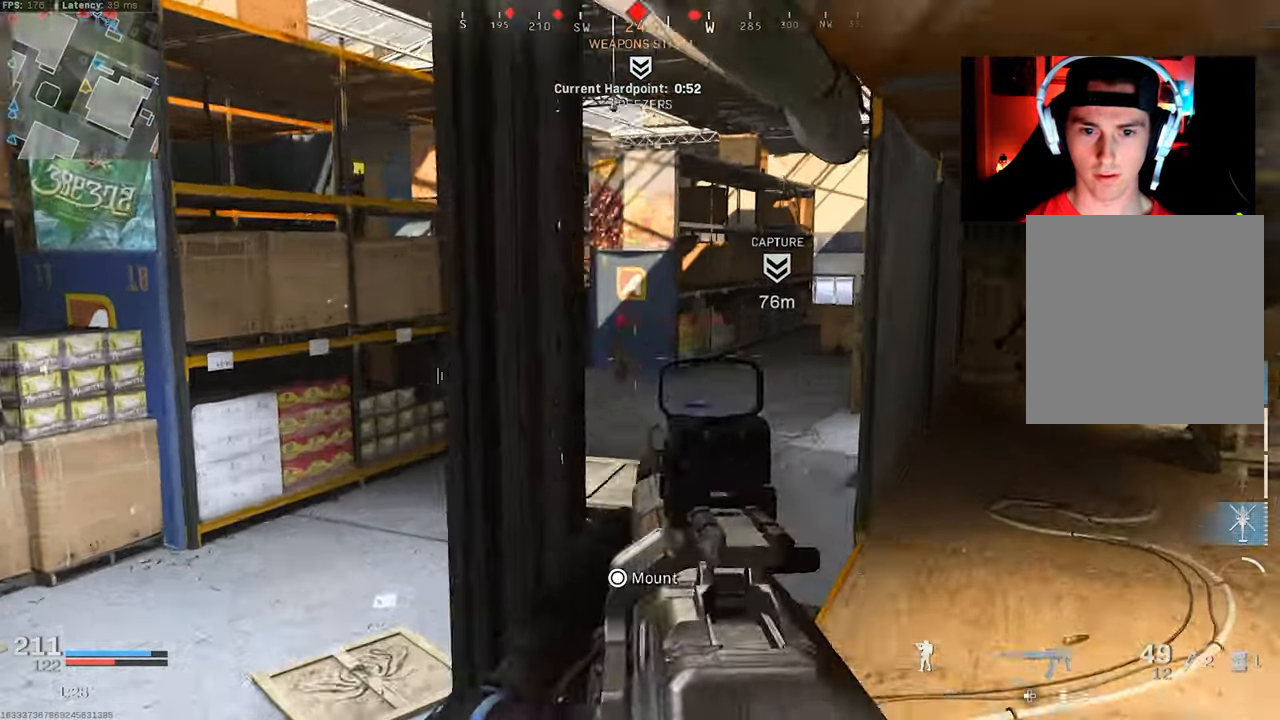
{"buttons": ["L2", "R2"], "left_stick": "up-right", "right_stick": "down", "events": [[50, "R2", "down"], [200, "right_stick", "down-left"], [433, "right_stick", "down"]]}
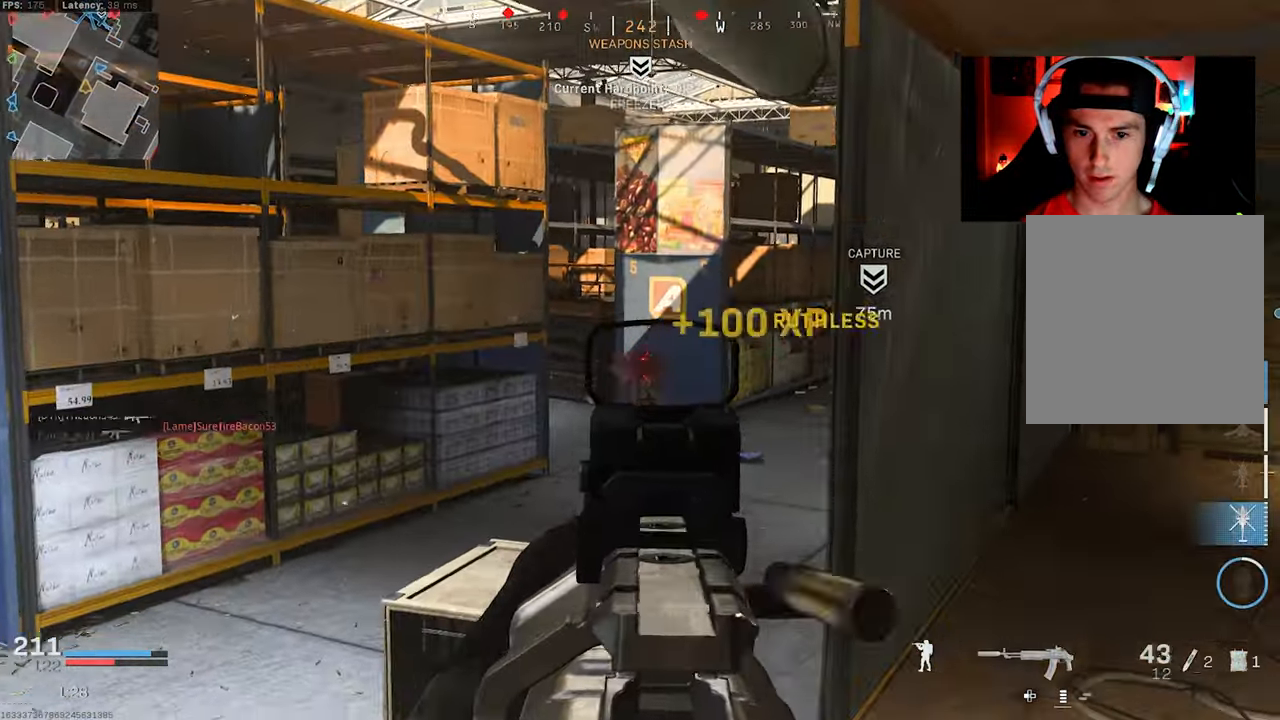
{"buttons": [], "left_stick": "up", "right_stick": "down", "events": [[117, "L2", "up"], [150, "R2", "up"], [167, "L3", "down"], [167, "left_stick", "up"], [200, "right_stick", "right"], [267, "L3", "up"], [333, "L3", "down"], [433, "L3", "up"], [433, "right_stick", "down"]]}
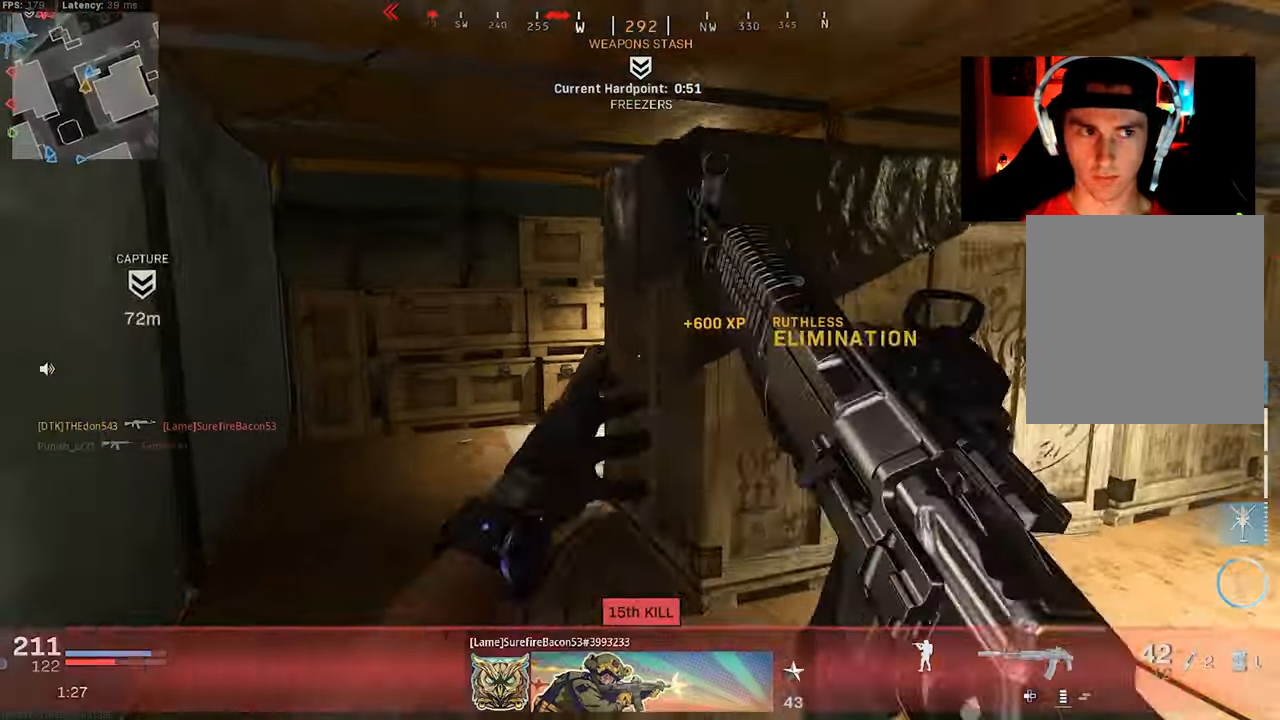
{"buttons": [], "left_stick": "up-right", "right_stick": "right", "events": [[17, "L3", "down"], [67, "right_stick", "center"], [100, "L3", "up"], [167, "right_stick", "right"], [183, "L3", "down"], [283, "L3", "up"], [367, "L3", "down"], [433, "L3", "up"], [467, "left_stick", "up-right"]]}
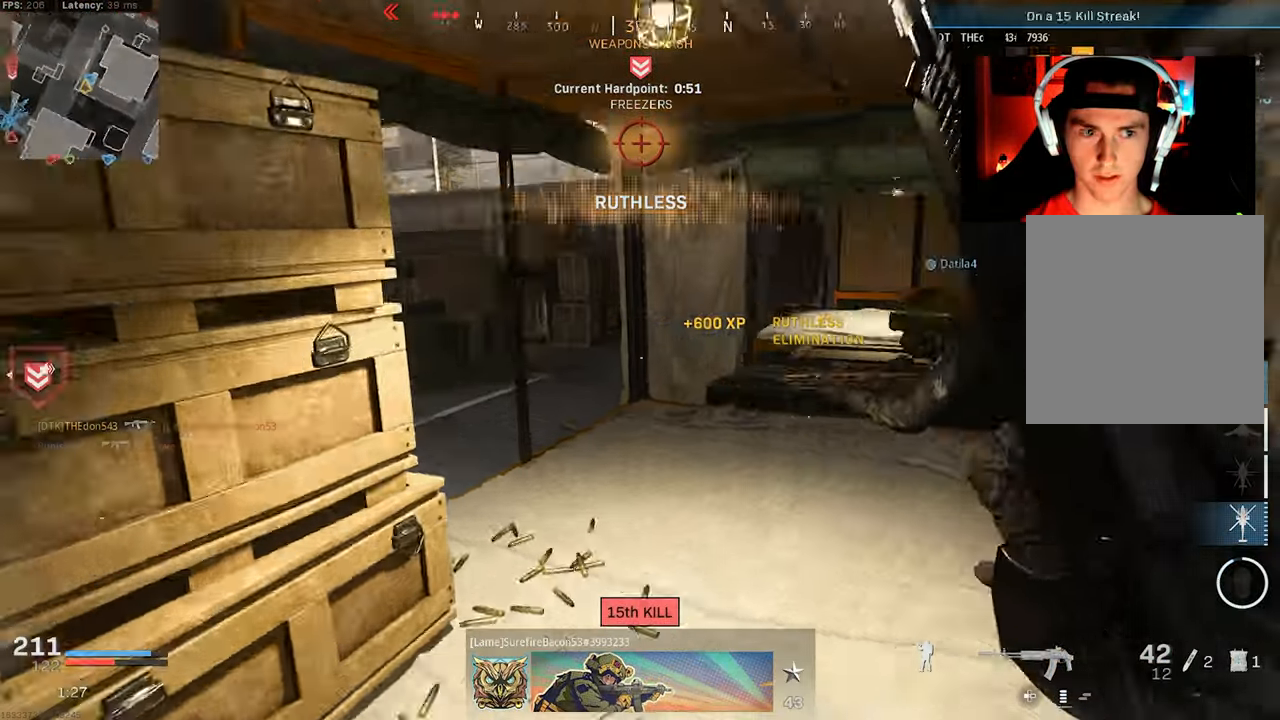
{"buttons": [], "left_stick": "up-left", "right_stick": "left", "events": [[33, "L3", "down"], [100, "right_stick", "center"], [167, "L3", "up"], [167, "right_stick", "left"], [217, "L3", "down"], [267, "left_stick", "up"], [483, "L3", "up"], [500, "left_stick", "up-left"]]}
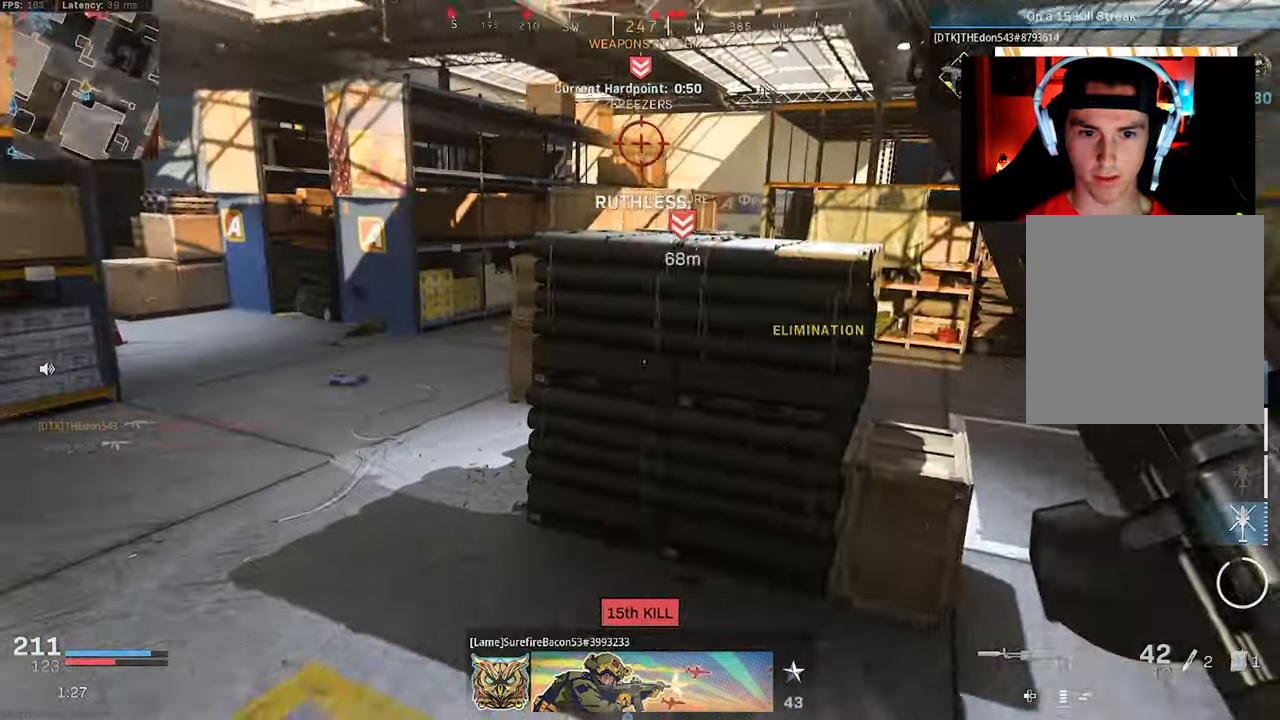
{"buttons": [], "left_stick": "right", "right_stick": "up-left", "events": [[33, "right_stick", "center"], [83, "right_stick", "left"], [150, "left_stick", "up-right"], [333, "left_stick", "right"], [350, "right_stick", "up-left"]]}
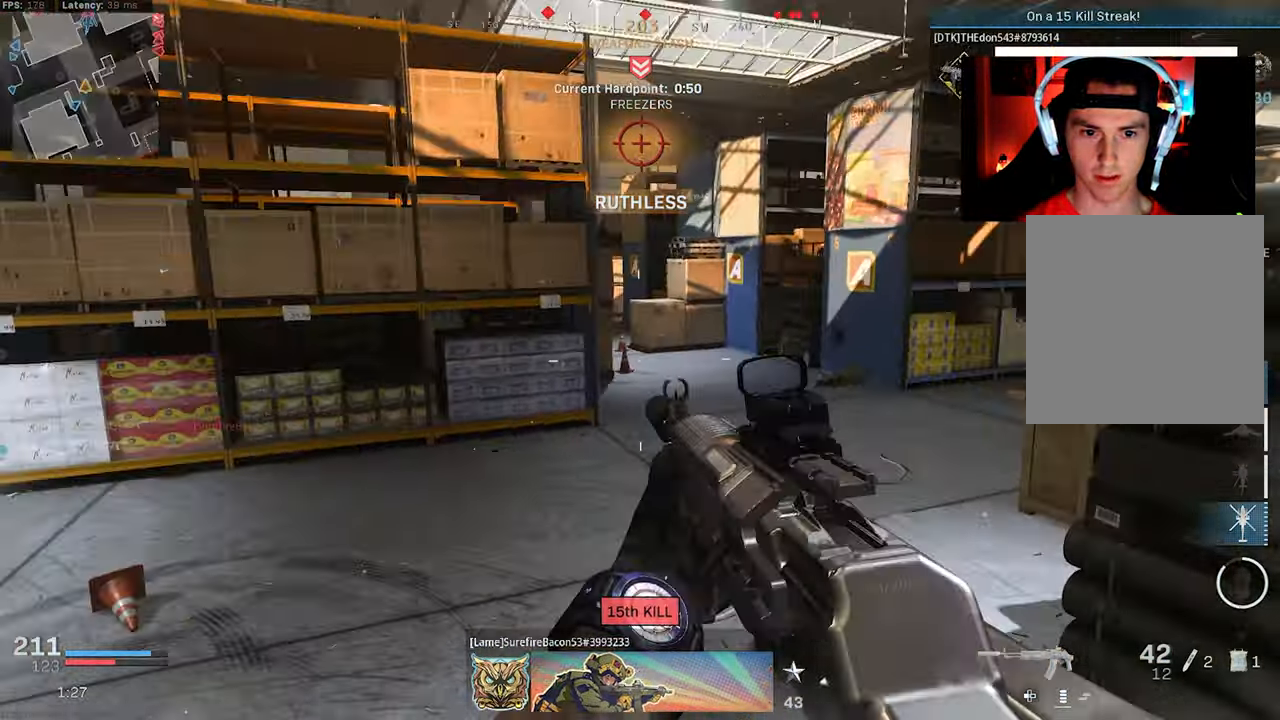
{"buttons": ["L2"], "left_stick": "down-right", "right_stick": "center"}
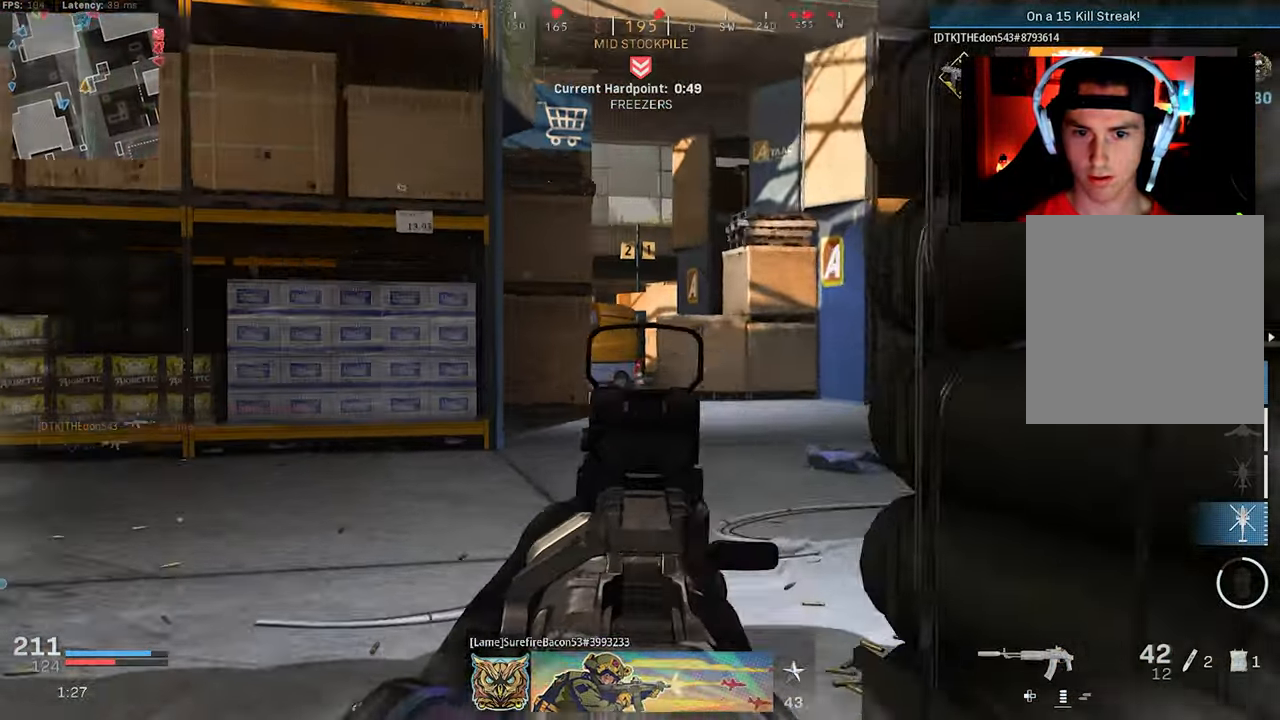
{"buttons": [], "left_stick": "down-right", "right_stick": "right", "events": [[200, "L2", "up"], [250, "right_stick", "down-right"], [317, "right_stick", "right"]]}
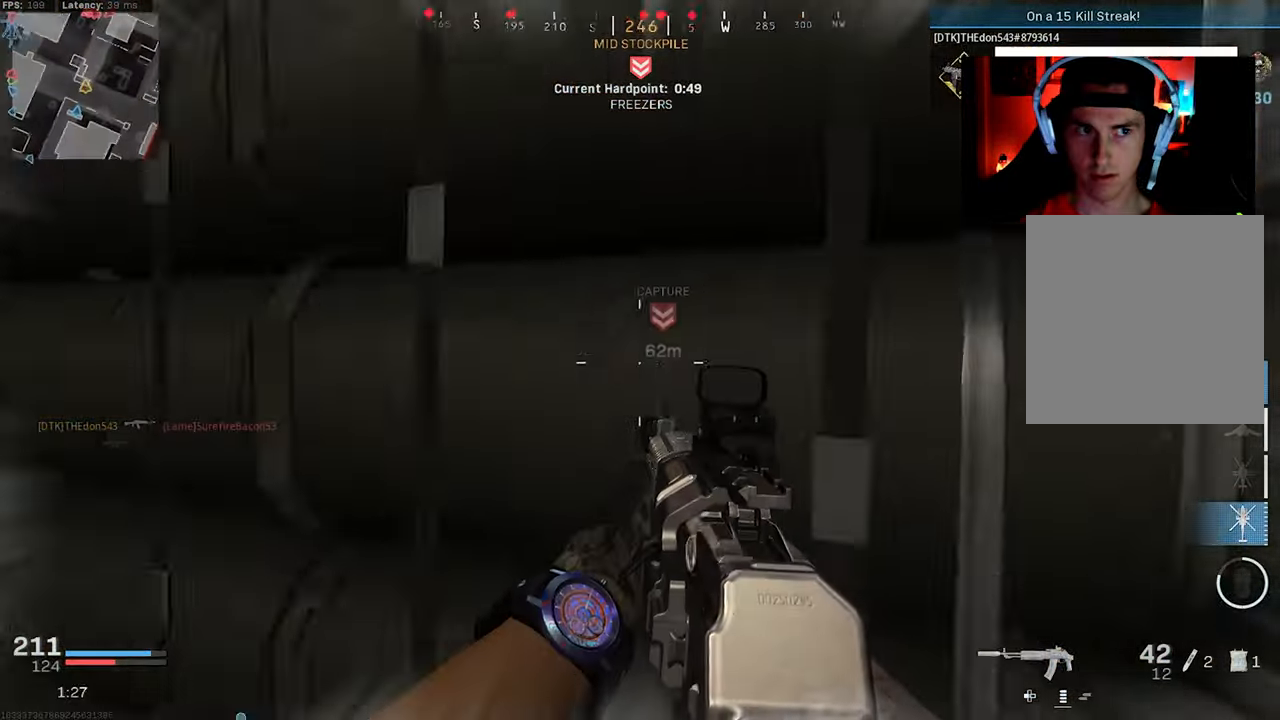
{"buttons": ["TRIANGLE"], "left_stick": "up-right", "right_stick": "left", "events": [[33, "left_stick", "up-right"], [100, "L3", "down"], [150, "right_stick", "center"], [217, "L3", "up"], [267, "L3", "down"], [267, "right_stick", "left"], [400, "L3", "up"], [467, "TRIANGLE", "down"]]}
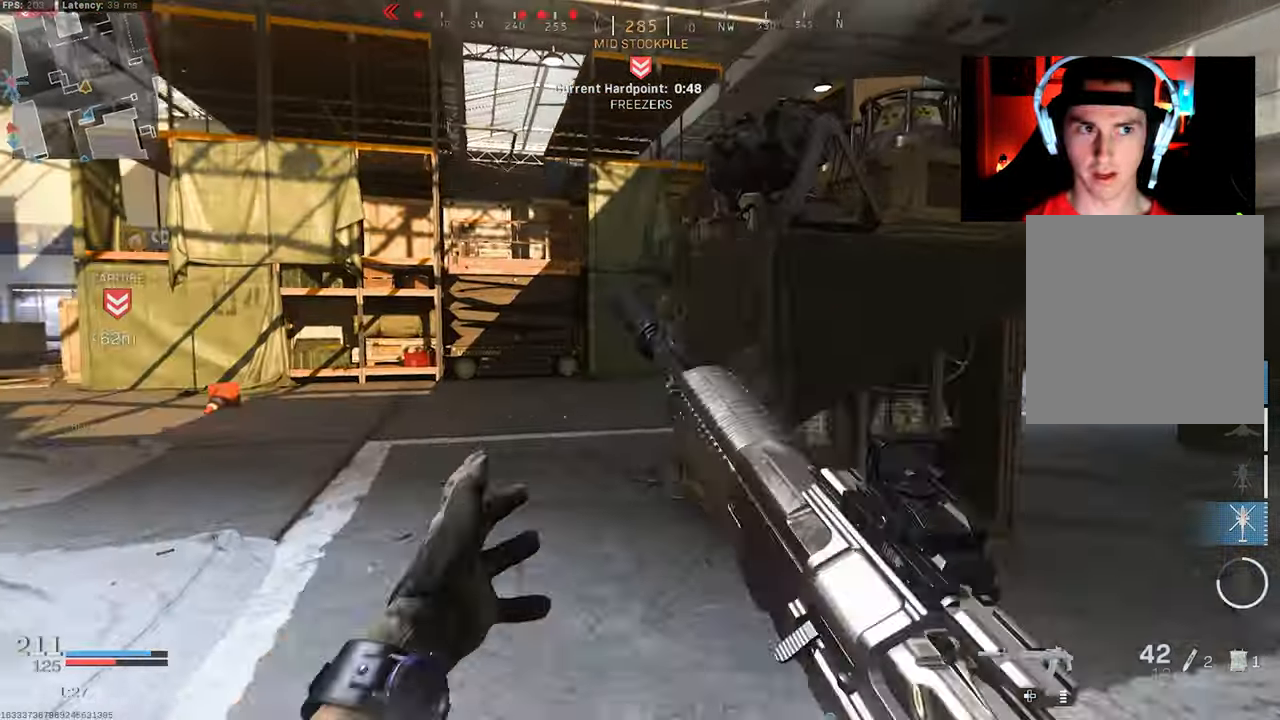
{"buttons": ["L3"], "left_stick": "up", "right_stick": "right", "events": [[50, "TRIANGLE", "up"], [83, "TRIANGLE", "down"], [100, "L3", "down"], [100, "left_stick", "up"], [167, "L3", "up"], [200, "TRIANGLE", "up"], [250, "L3", "down"], [383, "L3", "up"], [400, "right_stick", "right"], [450, "L3", "down"]]}
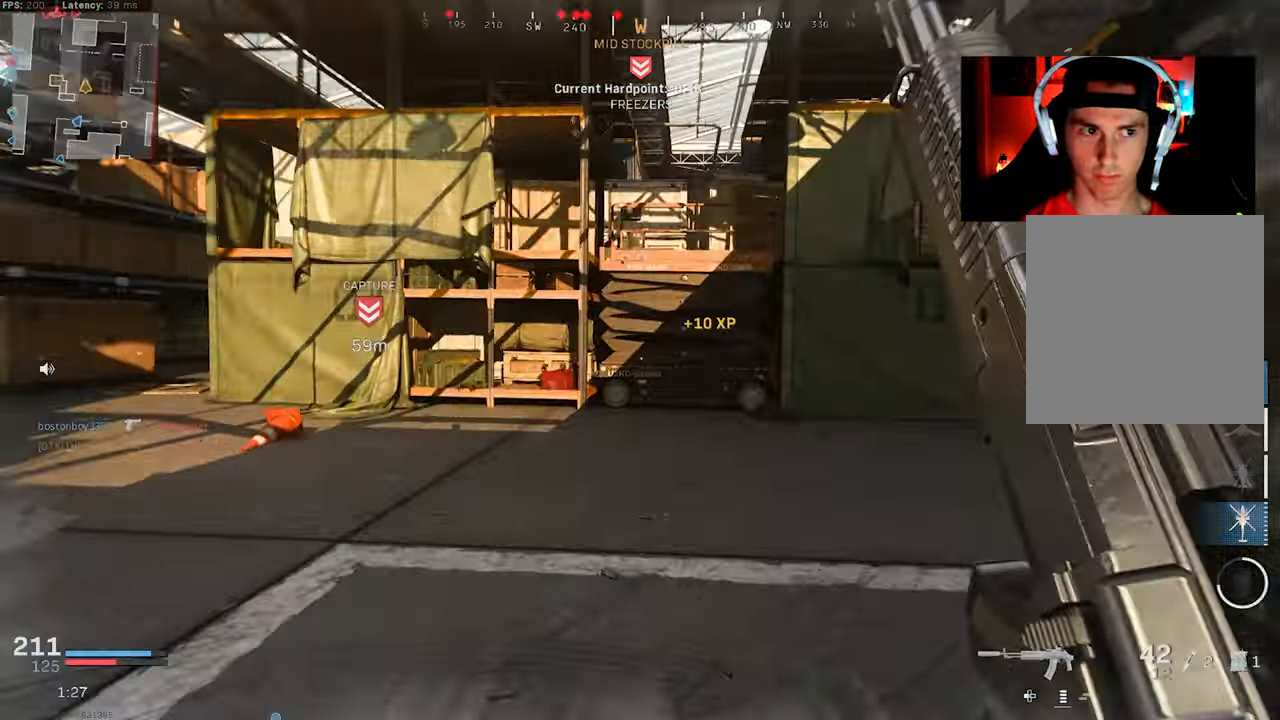
{"buttons": ["L3"], "left_stick": "up", "right_stick": "center", "events": [[50, "L3", "up"], [134, "L3", "down"], [184, "right_stick", "center"], [217, "L3", "up"], [317, "L3", "down"], [417, "R3", "down"], [500, "R3", "up"]]}
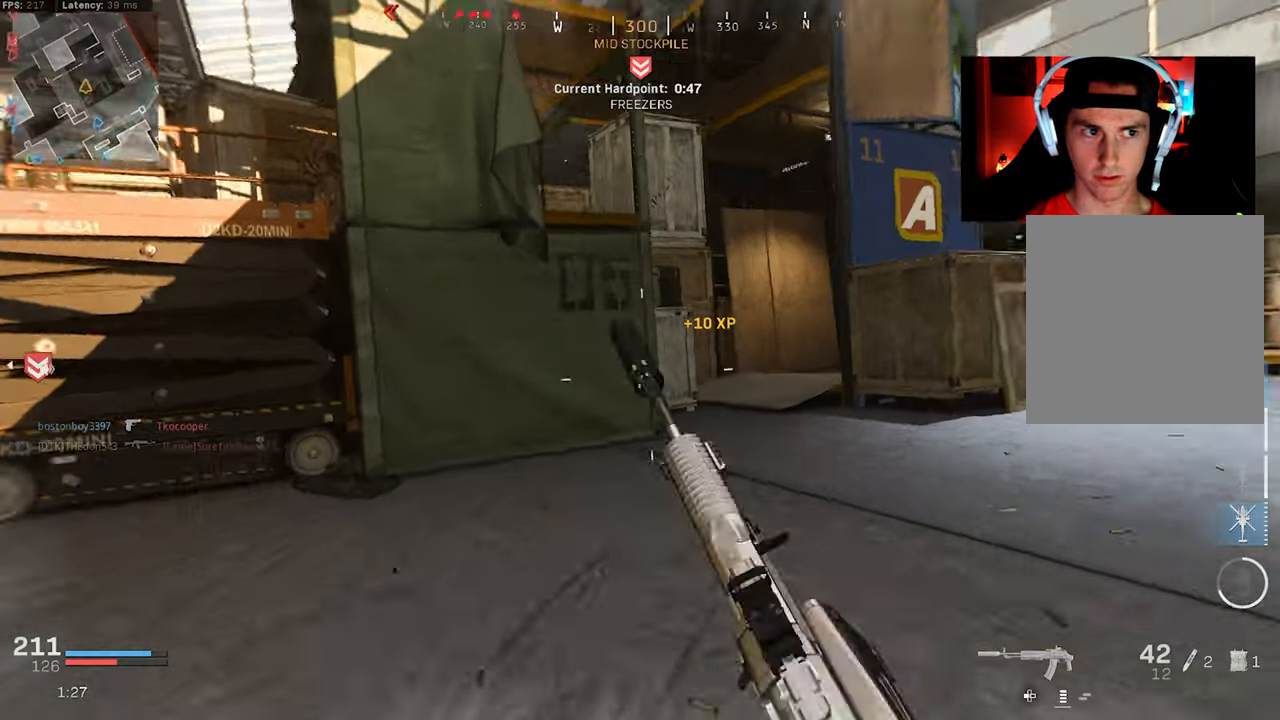
{"buttons": [], "left_stick": "up", "right_stick": "center", "events": [[34, "L3", "up"], [134, "left_stick", "right"], [167, "R3", "down"], [200, "CROSS", "down"], [317, "CROSS", "up"], [317, "R3", "up"], [317, "left_stick", "up"], [367, "L3", "down"], [467, "L3", "up"]]}
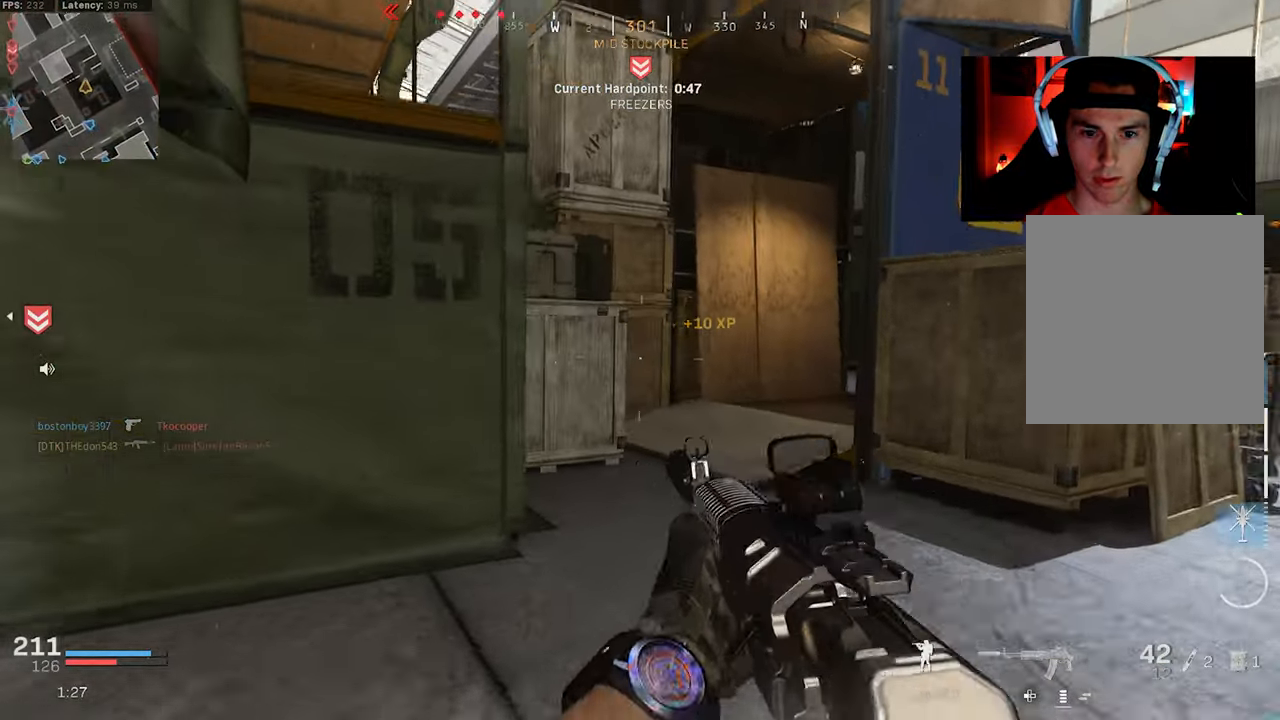
{"buttons": ["L3"], "left_stick": "up-right", "right_stick": "center", "events": [[17, "right_stick", "left"], [34, "L3", "down"], [100, "left_stick", "up-right"], [134, "L3", "up"], [134, "right_stick", "center"], [200, "TRIANGLE", "down"], [284, "TRIANGLE", "up"], [334, "TRIANGLE", "down"], [417, "TRIANGLE", "up"], [500, "L3", "down"]]}
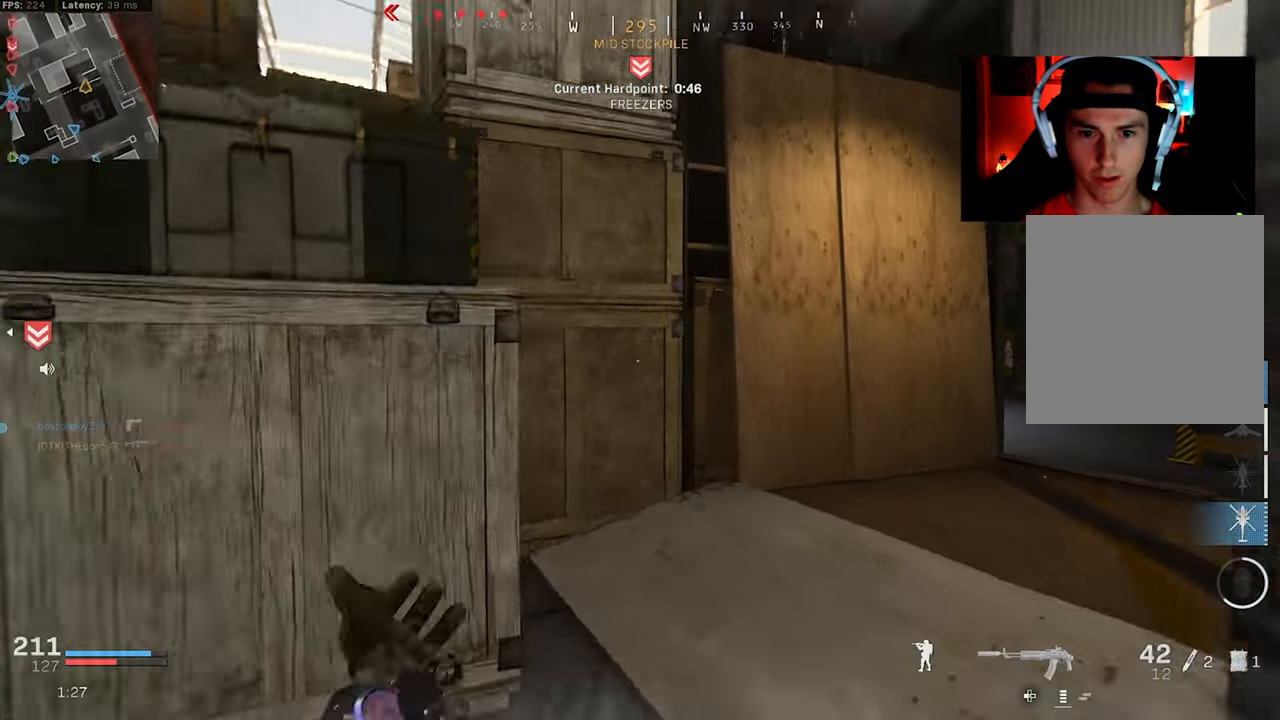
{"buttons": ["L3", "R3"], "left_stick": "up-right", "right_stick": "center", "events": [[100, "right_stick", "right"], [117, "L3", "up"], [167, "L3", "down"], [267, "L3", "up"], [334, "right_stick", "down"], [350, "L3", "down"], [450, "R3", "down"], [450, "right_stick", "center"]]}
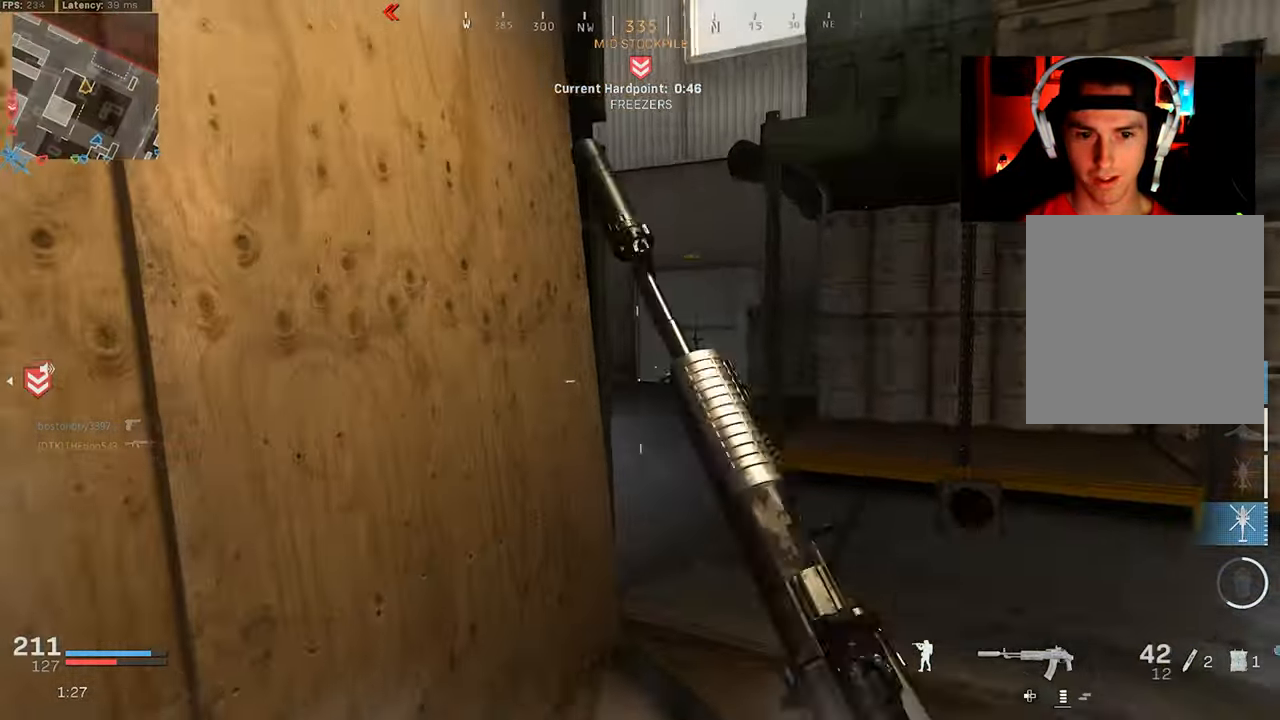
{"buttons": [], "left_stick": "up", "right_stick": "center", "events": [[50, "L3", "up"], [50, "R3", "up"], [67, "right_stick", "left"], [134, "left_stick", "right"], [167, "R3", "down"], [200, "CROSS", "down"], [300, "CROSS", "up"], [300, "left_stick", "up-right"], [300, "right_stick", "up-left"], [317, "R3", "up"], [400, "L3", "down"], [400, "left_stick", "up"], [500, "L3", "up"], [500, "right_stick", "center"]]}